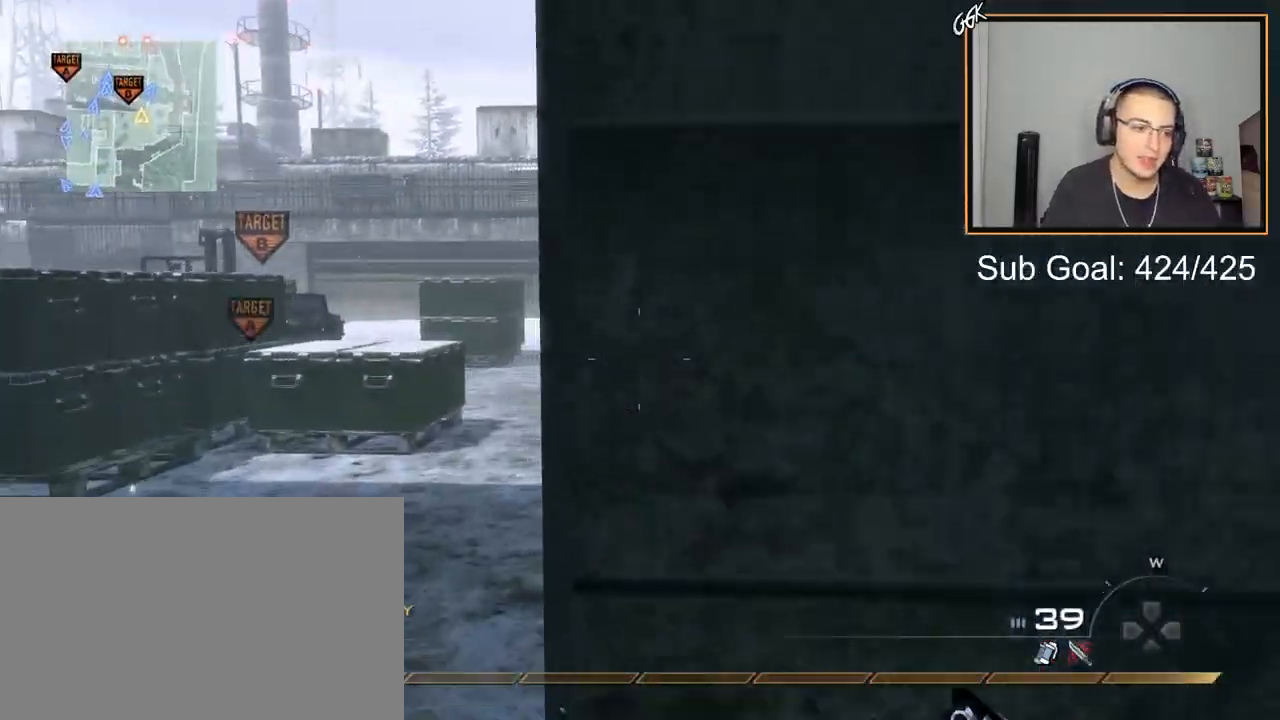
Gameplay with a controller (PlayStation layout); each line is a JSON object with the inputs held at the frame after it. "events" lists button and stick changes between this image and that frame as [ms after this image, input, new state], when the widget could be followed in between.
{"buttons": [], "left_stick": "up", "right_stick": "right", "events": [[417, "right_stick", "right"]]}
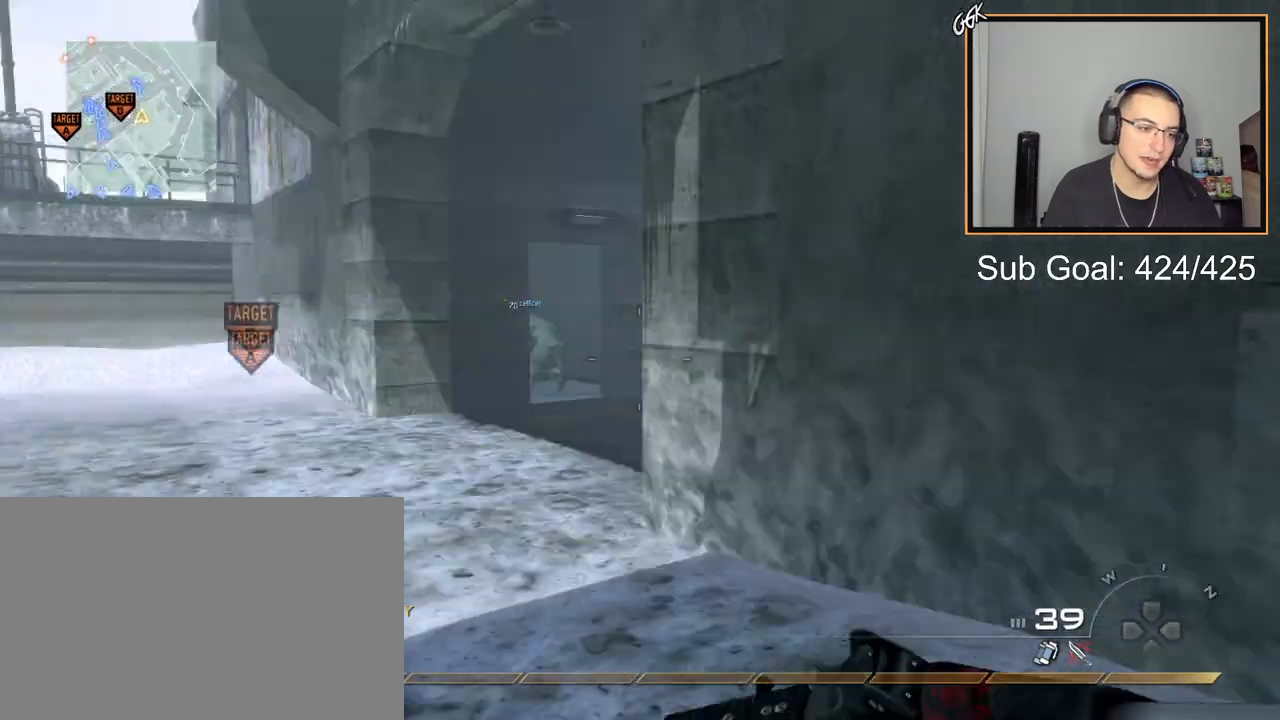
{"buttons": [], "left_stick": "up", "right_stick": "center", "events": [[34, "right_stick", "center"]]}
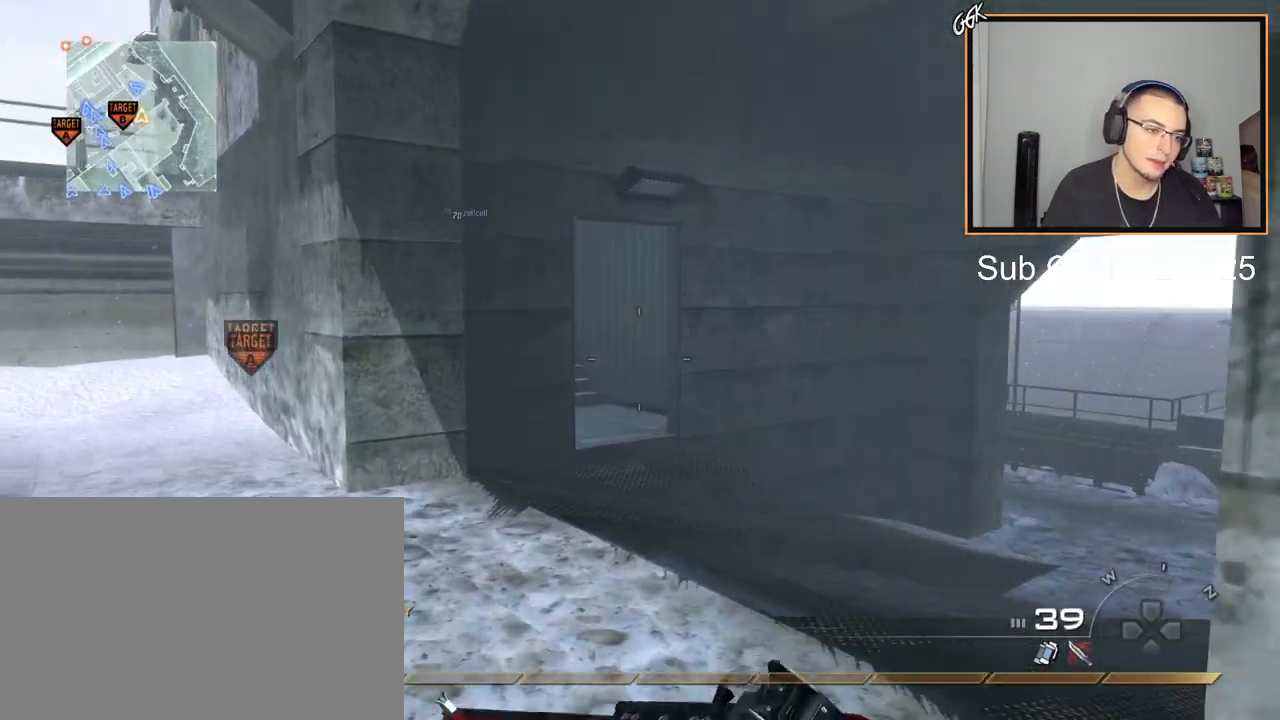
{"buttons": [], "left_stick": "up", "right_stick": "center", "events": []}
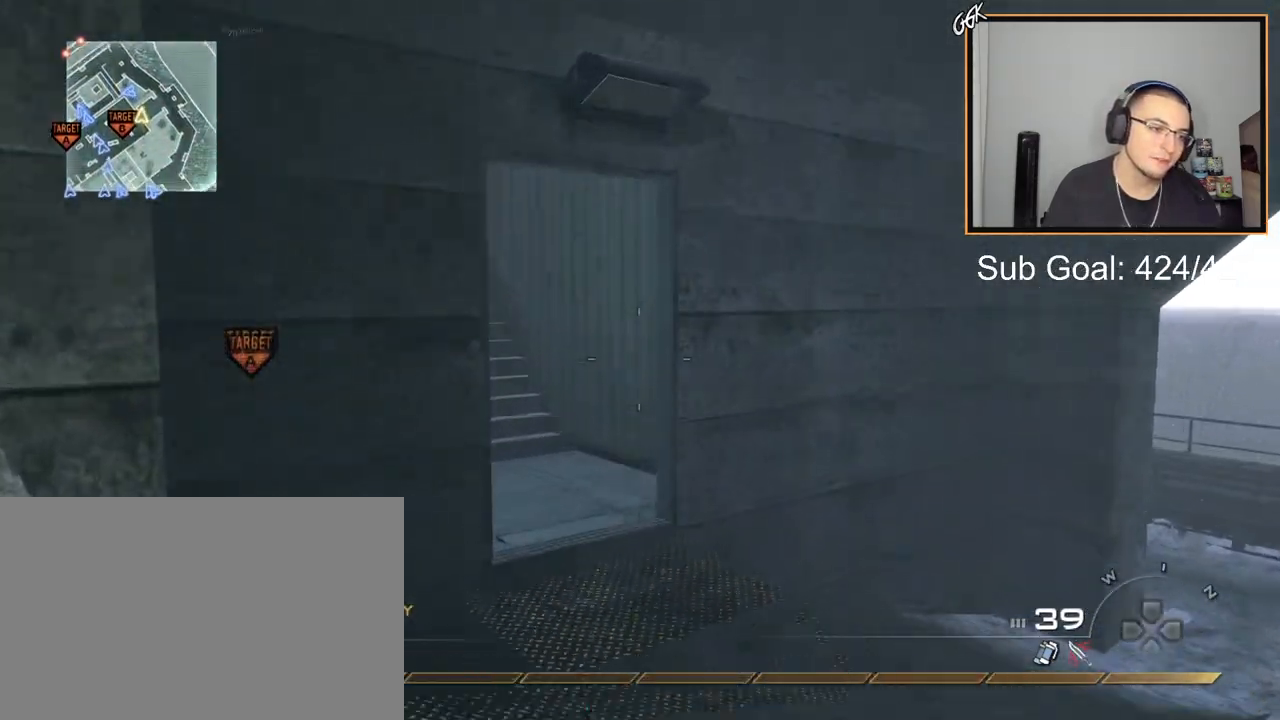
{"buttons": [], "left_stick": "up", "right_stick": "left", "events": [[451, "right_stick", "left"]]}
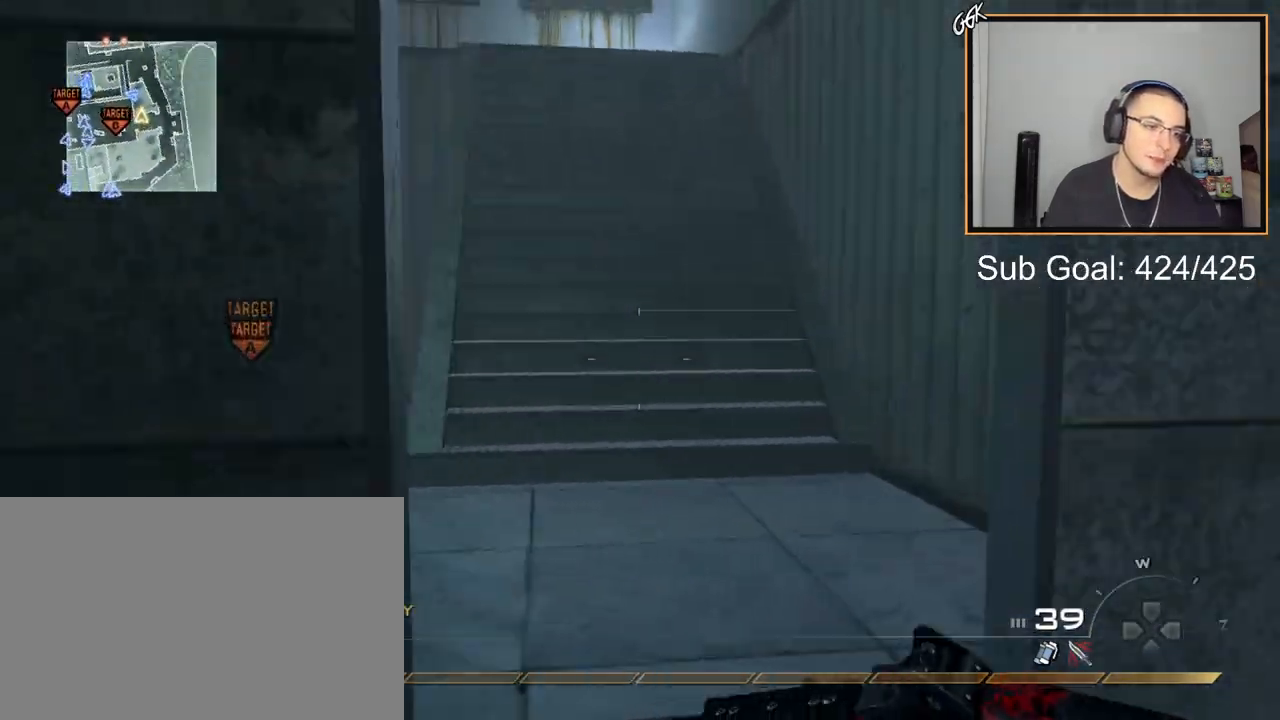
{"buttons": [], "left_stick": "up", "right_stick": "center", "events": [[50, "right_stick", "center"]]}
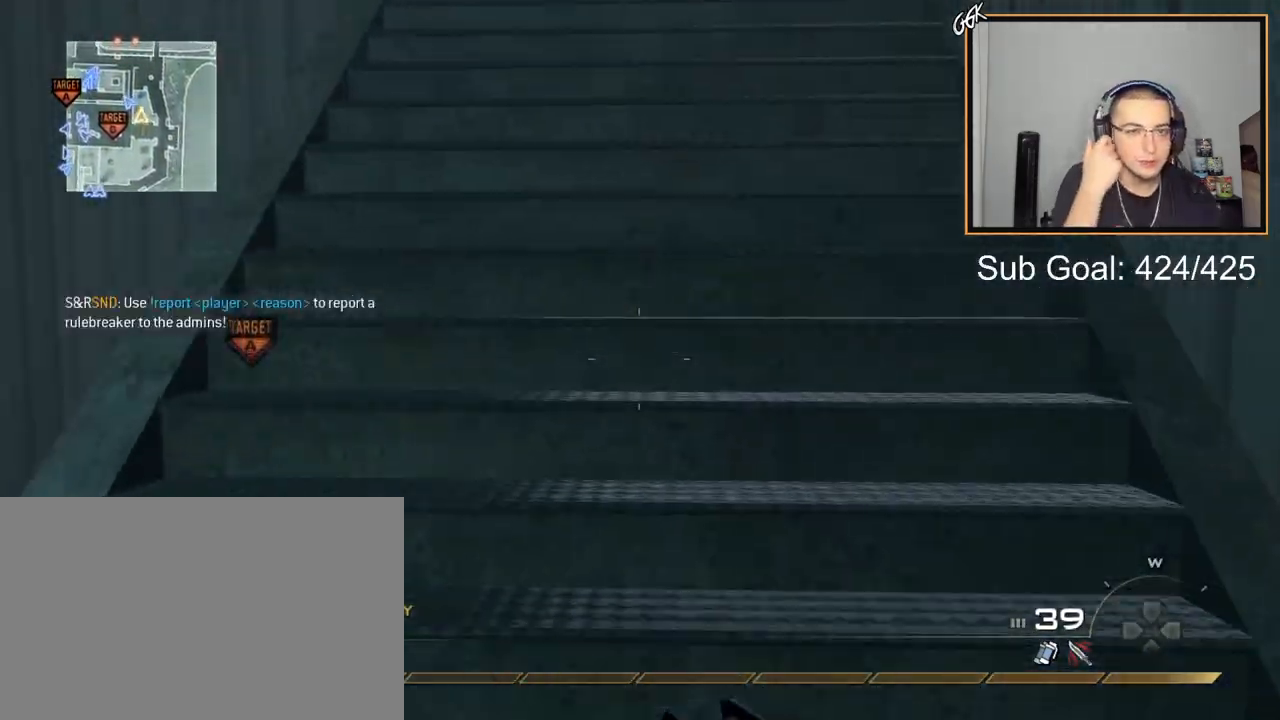
{"buttons": [], "left_stick": "up", "right_stick": "center", "events": []}
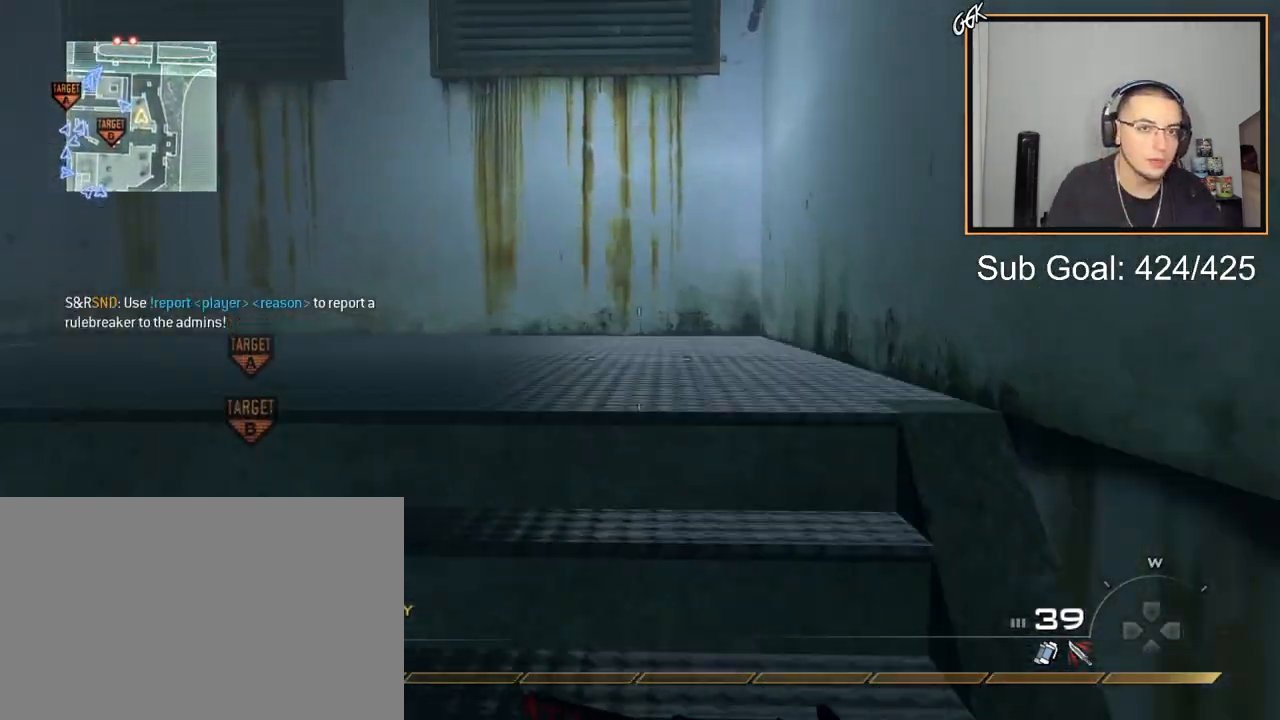
{"buttons": [], "left_stick": "up", "right_stick": "center", "events": [[100, "right_stick", "down-left"], [150, "right_stick", "left"], [283, "right_stick", "center"], [384, "SQUARE", "down"], [484, "SQUARE", "up"]]}
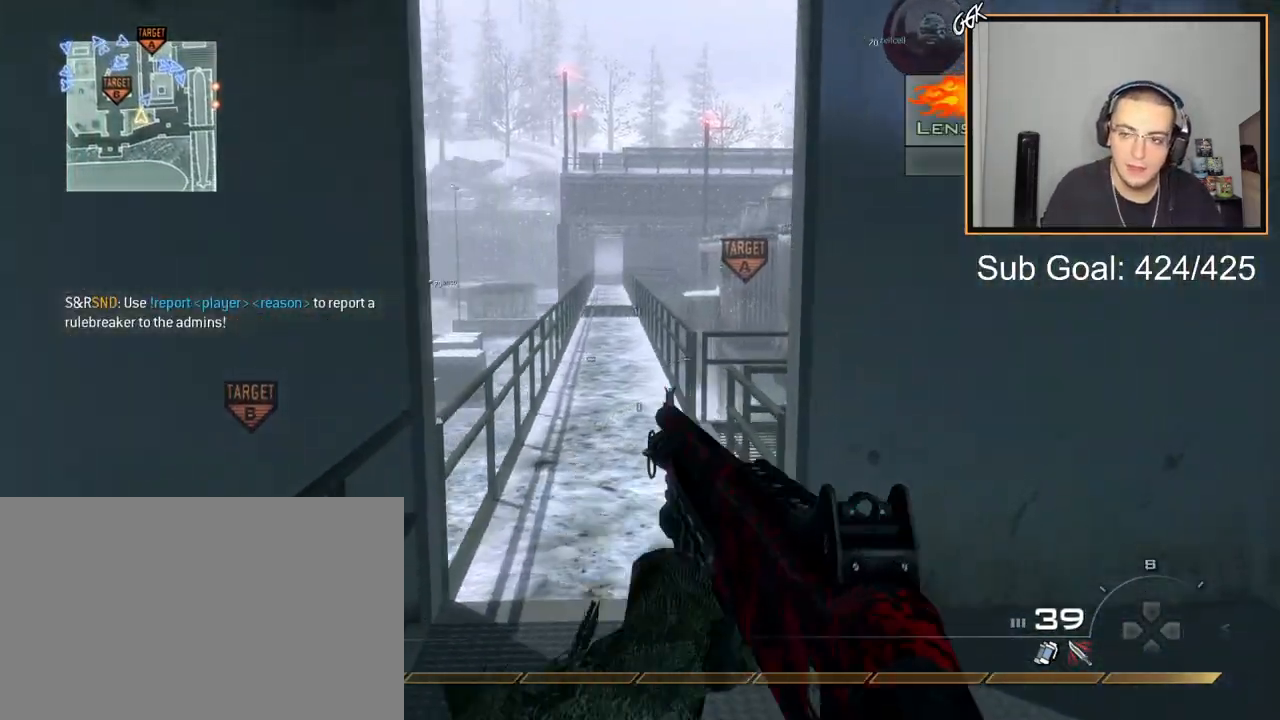
{"buttons": [], "left_stick": "up", "right_stick": "right", "events": [[150, "left_stick", "up-left"], [201, "L3", "down"], [401, "L3", "up"], [401, "left_stick", "up"], [484, "right_stick", "right"]]}
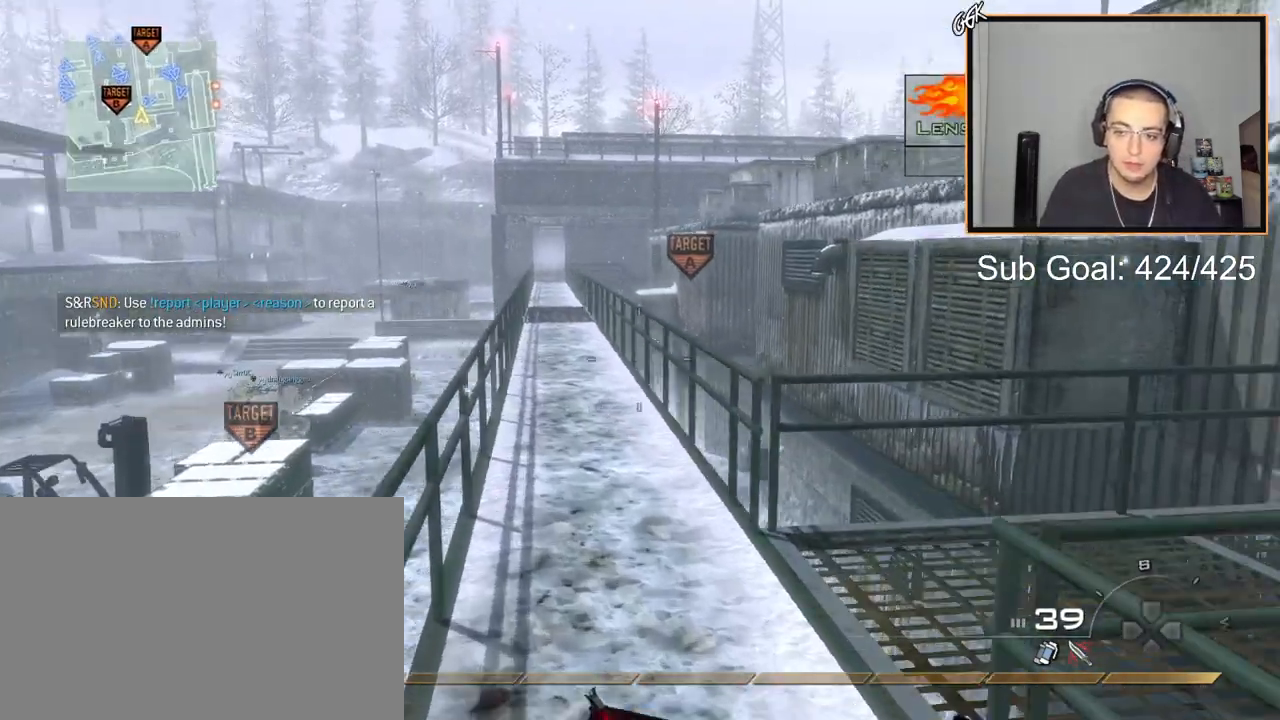
{"buttons": [], "left_stick": "up-right", "right_stick": "center", "events": [[150, "right_stick", "center"], [233, "TRIANGLE", "down"], [283, "left_stick", "up-right"], [300, "TRIANGLE", "up"], [367, "TRIANGLE", "down"], [450, "TRIANGLE", "up"]]}
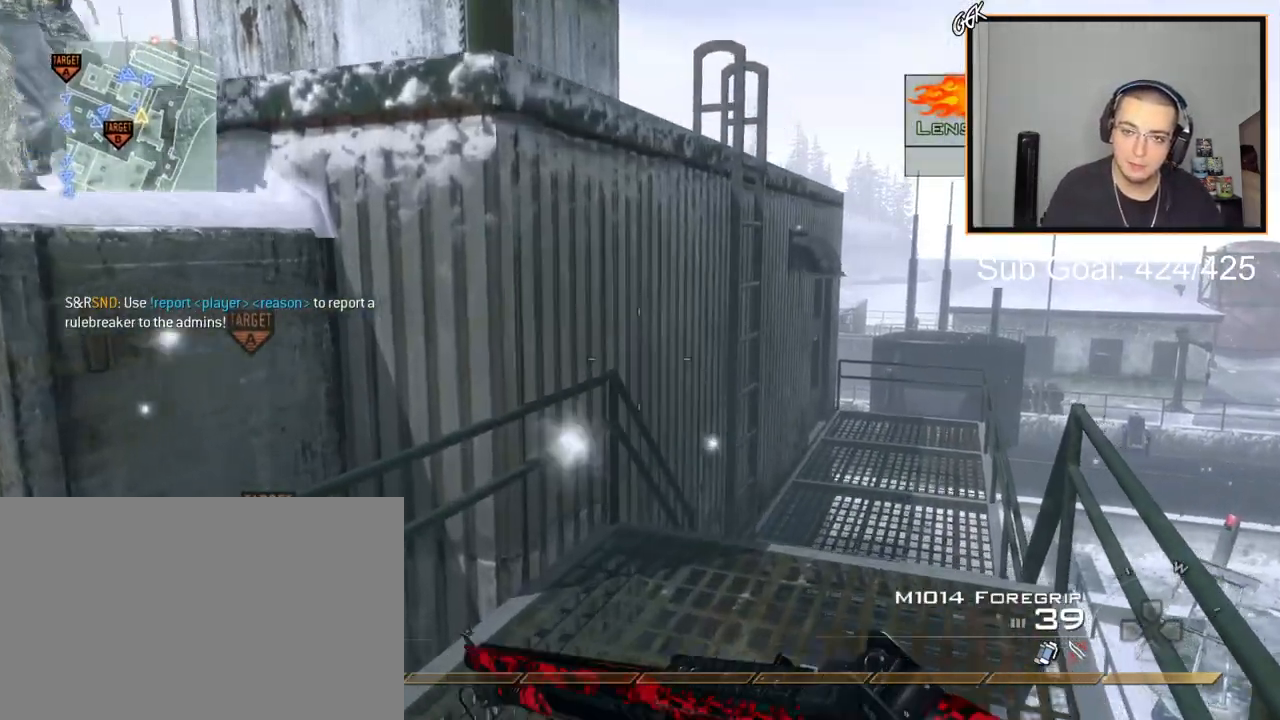
{"buttons": [], "left_stick": "up", "right_stick": "center", "events": [[317, "left_stick", "up"]]}
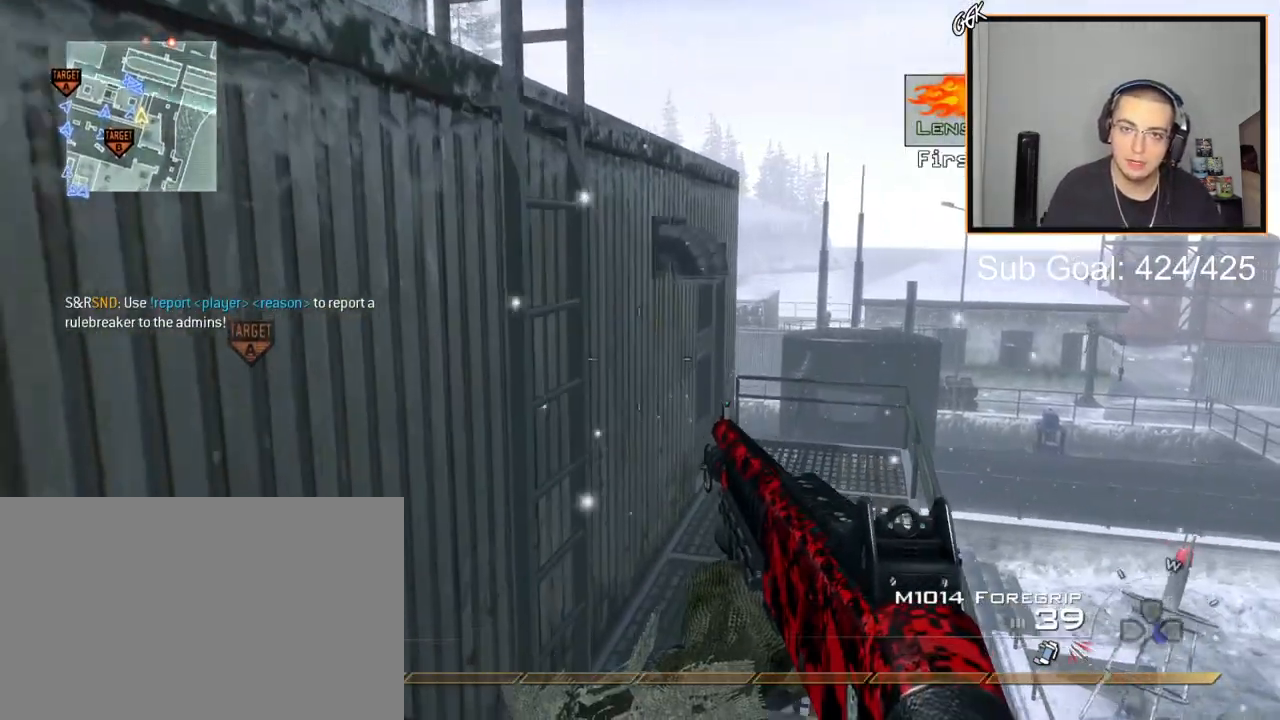
{"buttons": [], "left_stick": "up", "right_stick": "center", "events": [[167, "CROSS", "down"], [250, "CROSS", "up"], [367, "right_stick", "left"], [500, "right_stick", "center"]]}
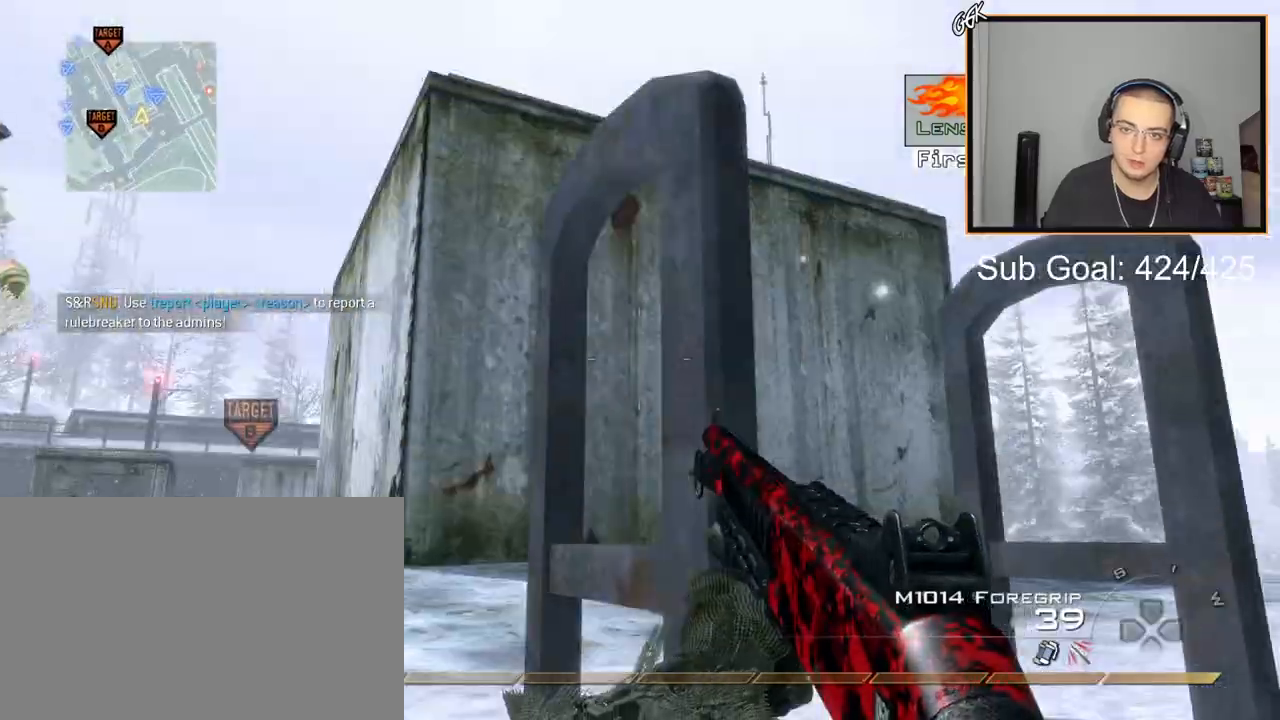
{"buttons": ["TRIANGLE"], "left_stick": "up-left", "right_stick": "center", "events": [[17, "L1", "down"], [267, "L1", "up"], [267, "right_stick", "right"], [367, "right_stick", "center"], [384, "left_stick", "up-left"], [451, "TRIANGLE", "down"]]}
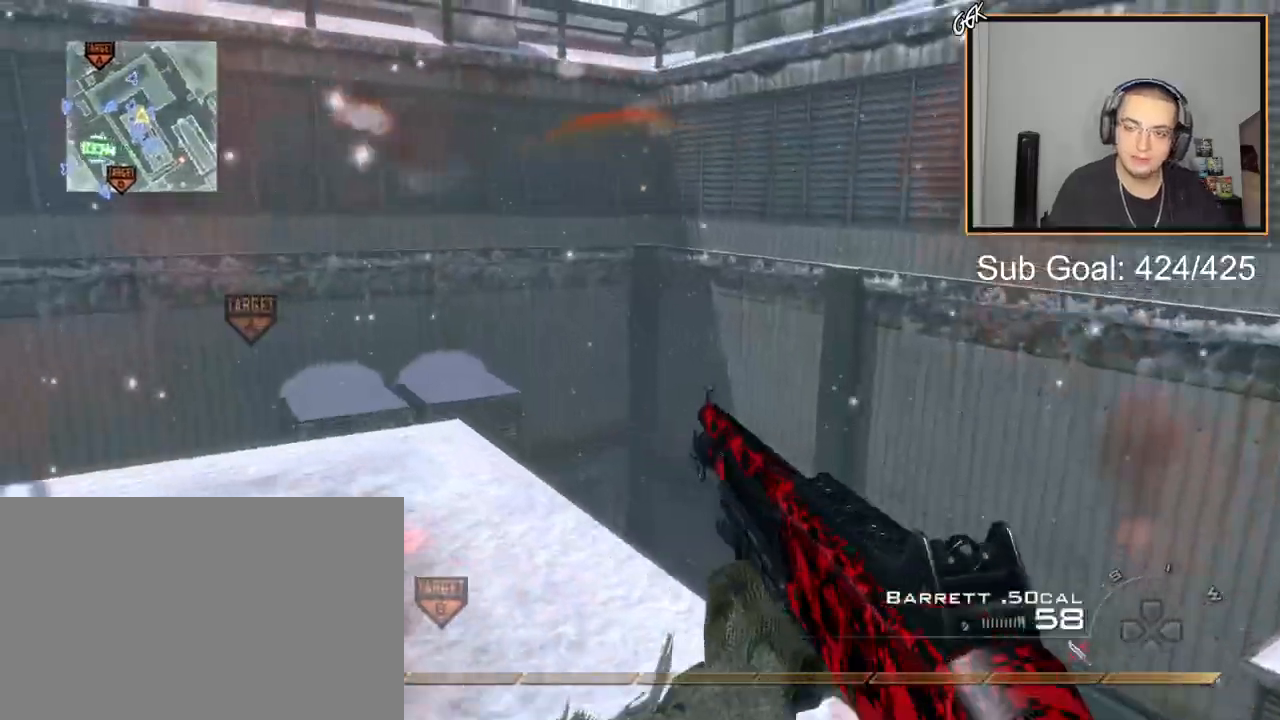
{"buttons": ["TRIANGLE", "R1", "R2"], "left_stick": "up-left", "right_stick": "center", "events": [[17, "TRIANGLE", "up"], [67, "TRIANGLE", "down"], [133, "TRIANGLE", "up"], [334, "R2", "down"], [367, "R1", "down"], [417, "TRIANGLE", "down"]]}
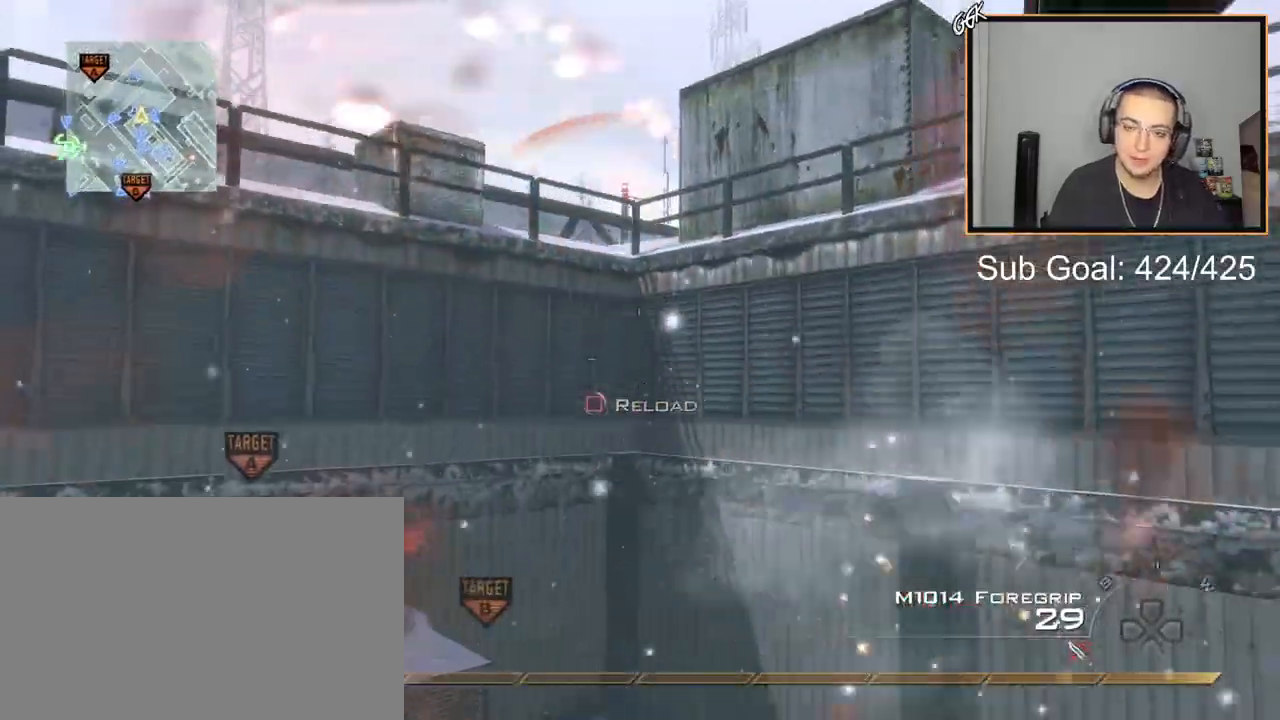
{"buttons": [], "left_stick": "up-left", "right_stick": "right", "events": [[34, "TRIANGLE", "up"], [67, "R2", "up"], [100, "R1", "up"], [501, "right_stick", "right"]]}
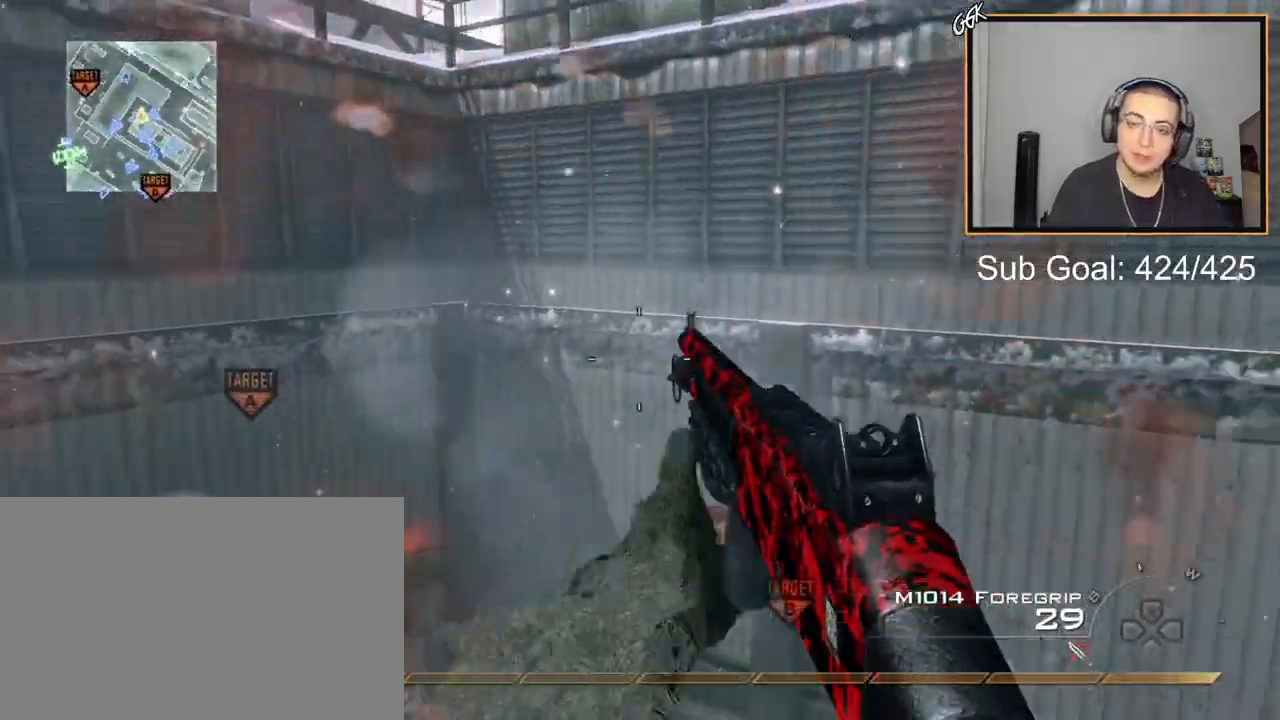
{"buttons": ["TRIANGLE"], "left_stick": "up-left", "right_stick": "right", "events": [[33, "TRIANGLE", "down"], [50, "CROSS", "down"], [100, "TRIANGLE", "up"], [183, "TRIANGLE", "down"], [200, "CROSS", "up"], [283, "TRIANGLE", "up"], [484, "TRIANGLE", "down"]]}
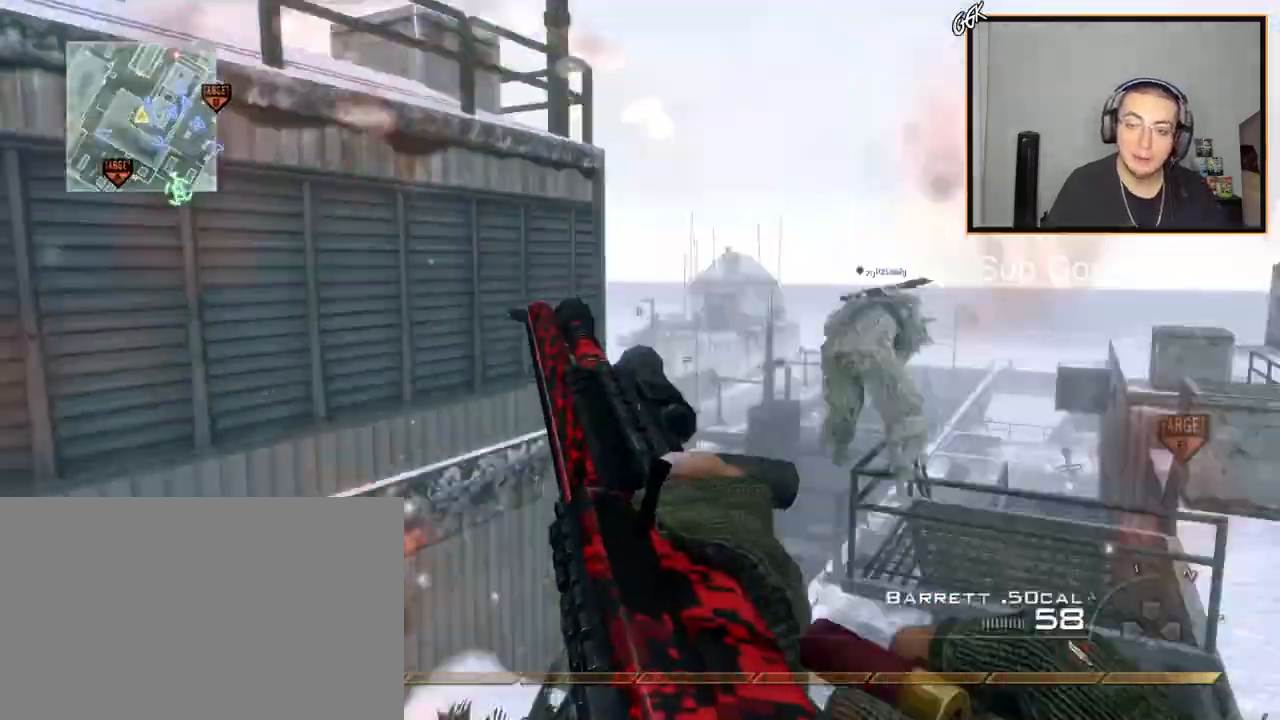
{"buttons": ["TRIANGLE"], "left_stick": "up-left", "right_stick": "right", "events": [[67, "right_stick", "center"], [84, "TRIANGLE", "up"], [217, "right_stick", "right"], [467, "TRIANGLE", "down"]]}
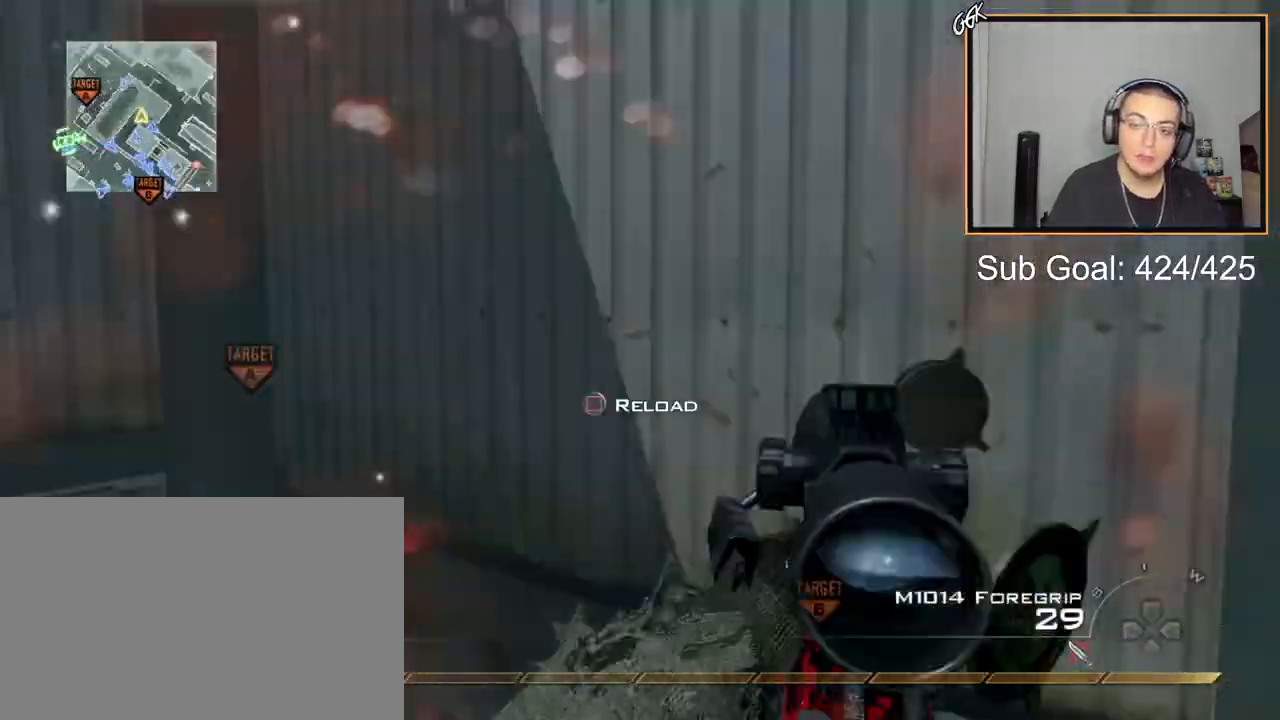
{"buttons": ["CIRCLE", "R2"], "left_stick": "up-right", "right_stick": "center", "events": [[17, "TRIANGLE", "up"], [83, "TRIANGLE", "down"], [100, "R2", "down"], [133, "right_stick", "center"], [150, "SQUARE", "down"], [150, "TRIANGLE", "up"], [167, "left_stick", "right"], [217, "CIRCLE", "down"], [283, "left_stick", "up-right"], [350, "SQUARE", "up"]]}
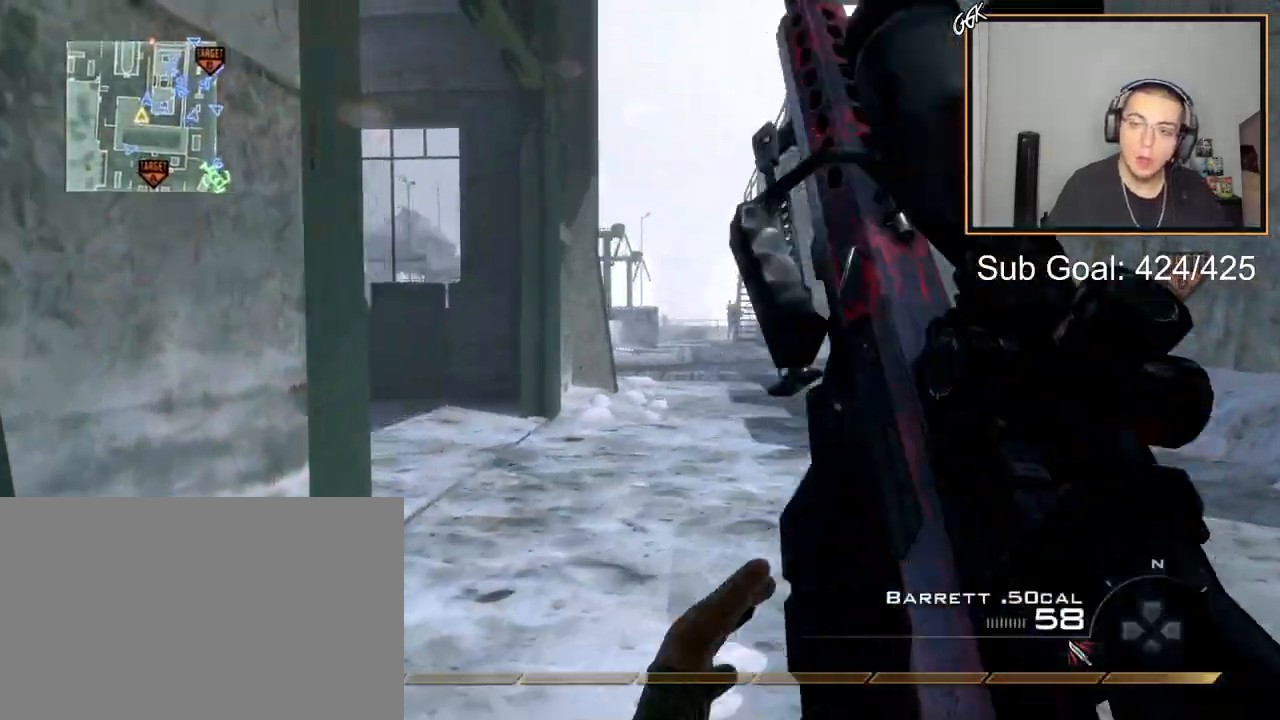
{"buttons": ["CROSS"], "left_stick": "up-right", "right_stick": "center", "events": [[117, "CIRCLE", "up"], [134, "R2", "up"], [151, "L3", "down"], [151, "left_stick", "up"], [284, "L3", "up"], [367, "left_stick", "up-right"], [451, "CROSS", "down"]]}
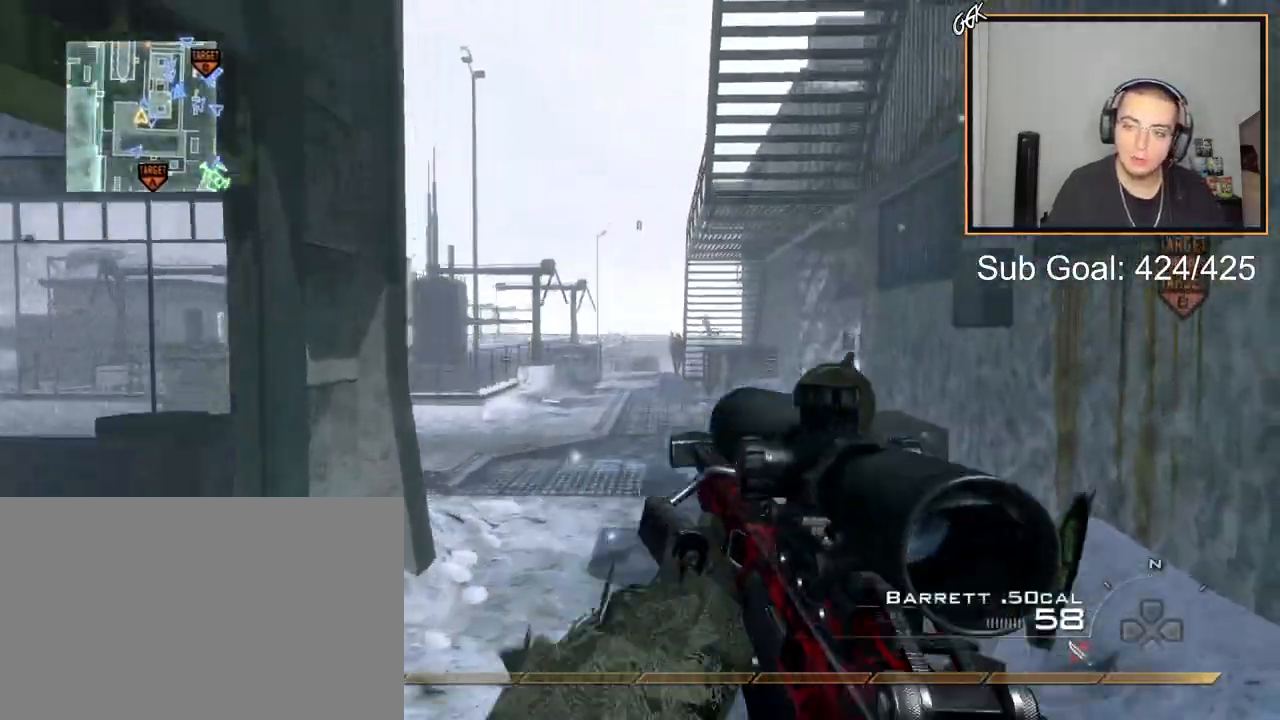
{"buttons": ["R1"], "left_stick": "up", "right_stick": "center", "events": [[33, "CROSS", "up"], [67, "R2", "down"], [100, "R1", "down"], [233, "left_stick", "up"], [300, "R2", "up"], [417, "TRIANGLE", "down"], [500, "TRIANGLE", "up"]]}
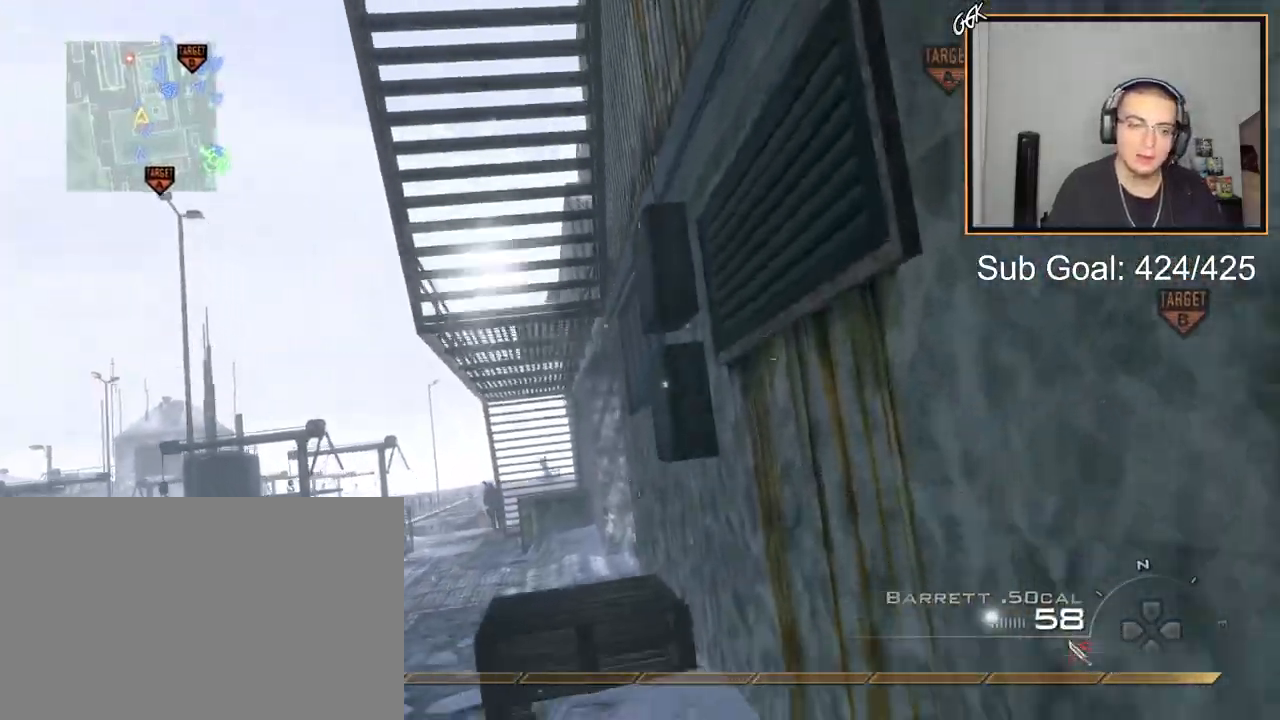
{"buttons": [], "left_stick": "up", "right_stick": "center", "events": [[34, "R1", "up"], [201, "left_stick", "up-right"], [234, "TRIANGLE", "down"], [301, "TRIANGLE", "up"], [501, "left_stick", "up"]]}
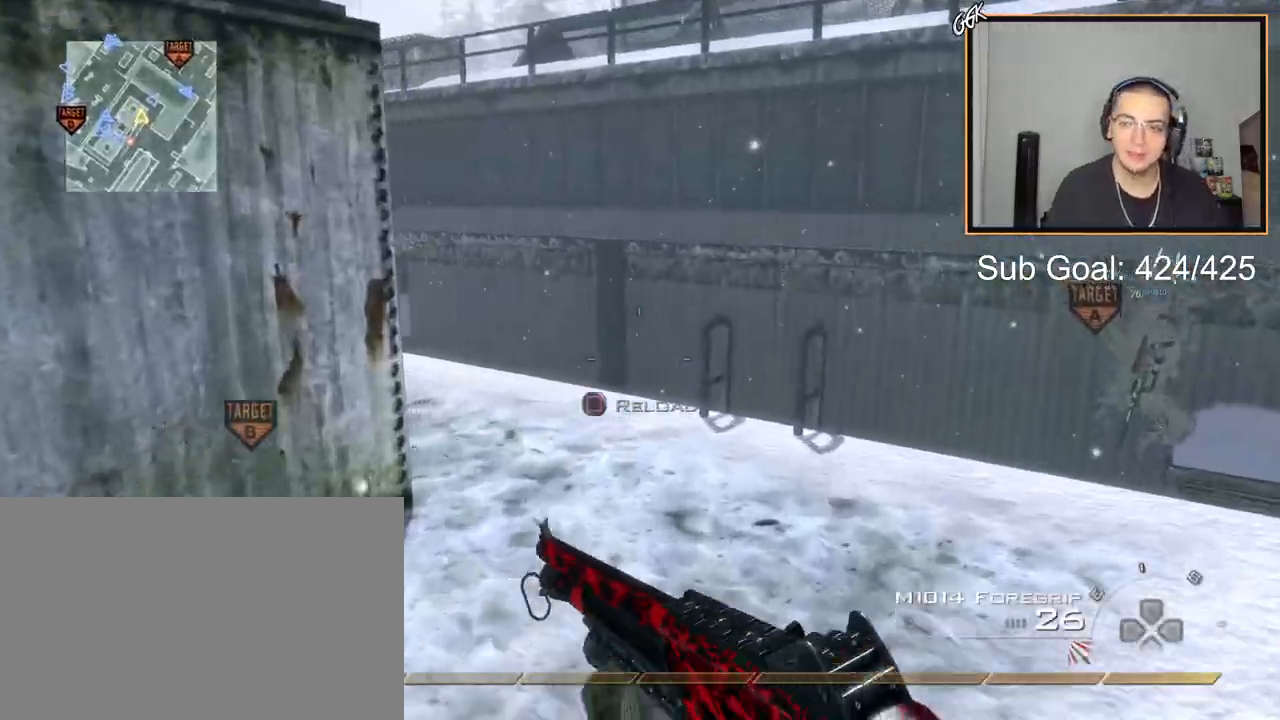
{"buttons": [], "left_stick": "up", "right_stick": "center", "events": [[167, "TRIANGLE", "down"], [217, "TRIANGLE", "up"], [317, "TRIANGLE", "down"], [367, "TRIANGLE", "up"]]}
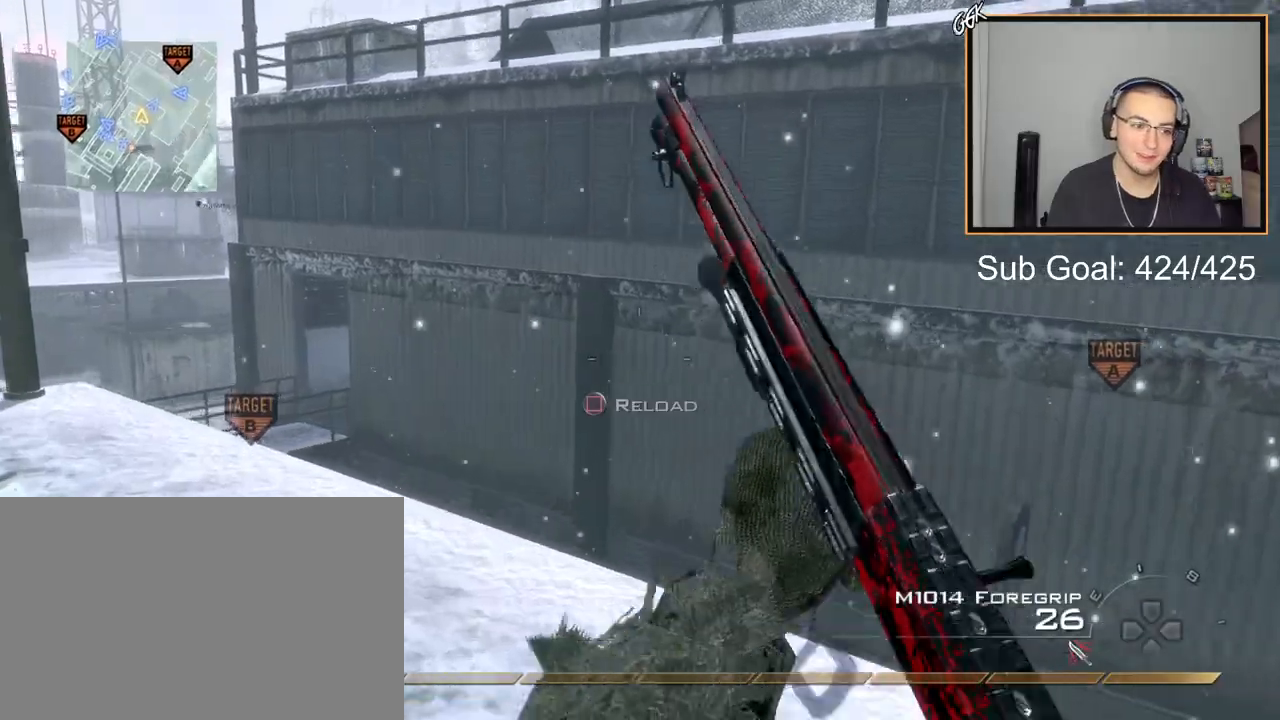
{"buttons": [], "left_stick": "down-left", "right_stick": "center", "events": [[100, "R2", "down"], [151, "R1", "down"], [201, "TRIANGLE", "down"], [334, "TRIANGLE", "up"], [351, "R2", "up"], [384, "R1", "up"], [434, "left_stick", "down-left"]]}
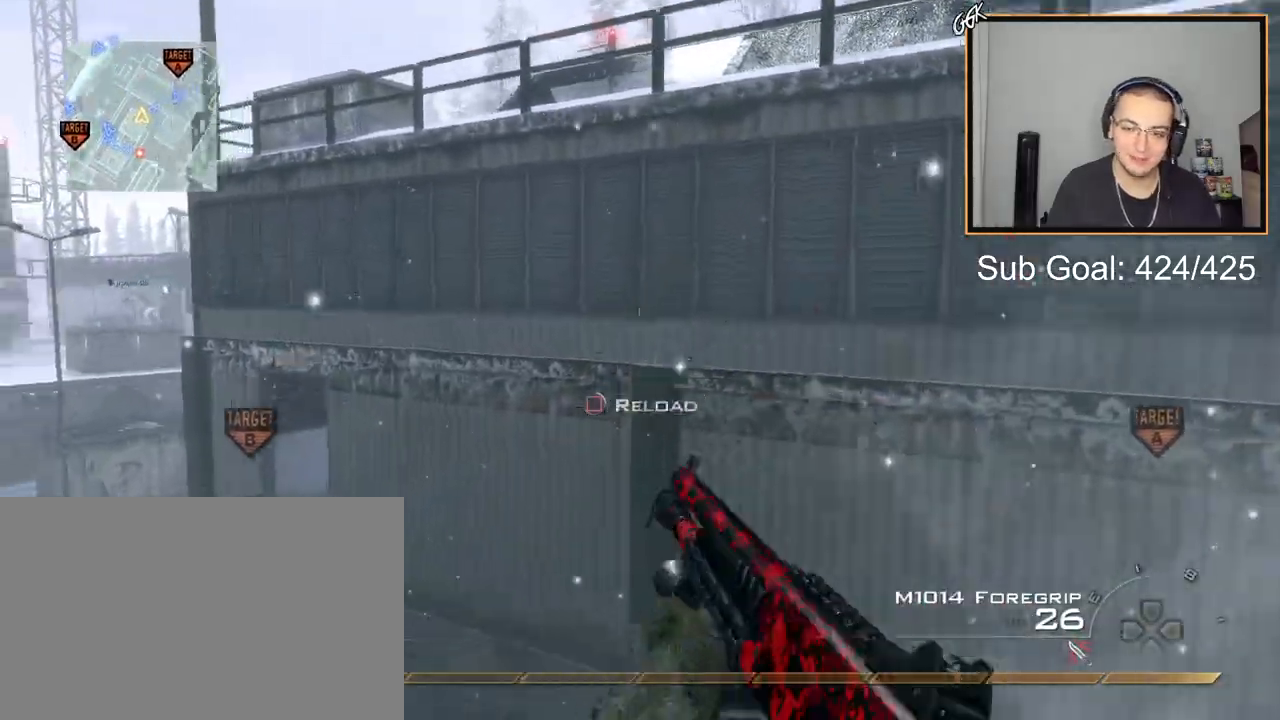
{"buttons": ["CROSS", "TRIANGLE"], "left_stick": "up", "right_stick": "right", "events": [[150, "left_stick", "up"], [300, "right_stick", "right"], [317, "TRIANGLE", "down"], [400, "CROSS", "down"], [400, "TRIANGLE", "up"], [467, "TRIANGLE", "down"]]}
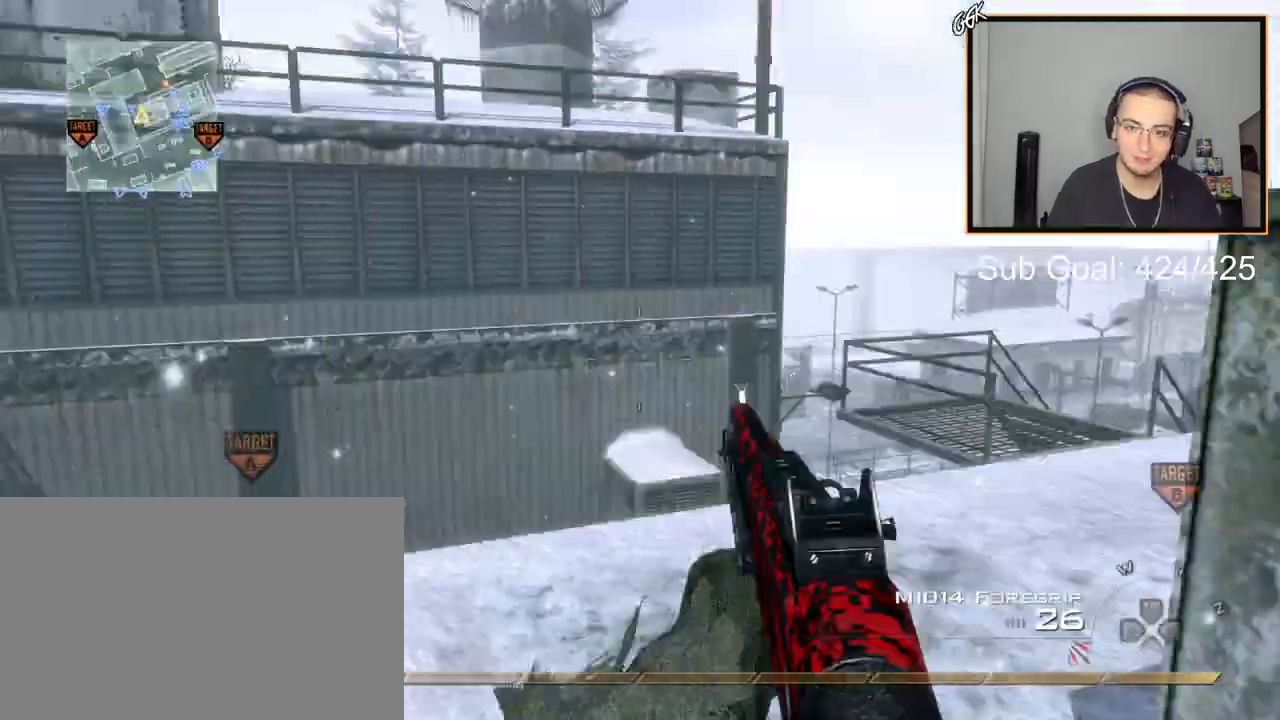
{"buttons": [], "left_stick": "up", "right_stick": "right", "events": [[17, "CROSS", "up"], [67, "TRIANGLE", "up"], [284, "TRIANGLE", "down"], [367, "TRIANGLE", "up"]]}
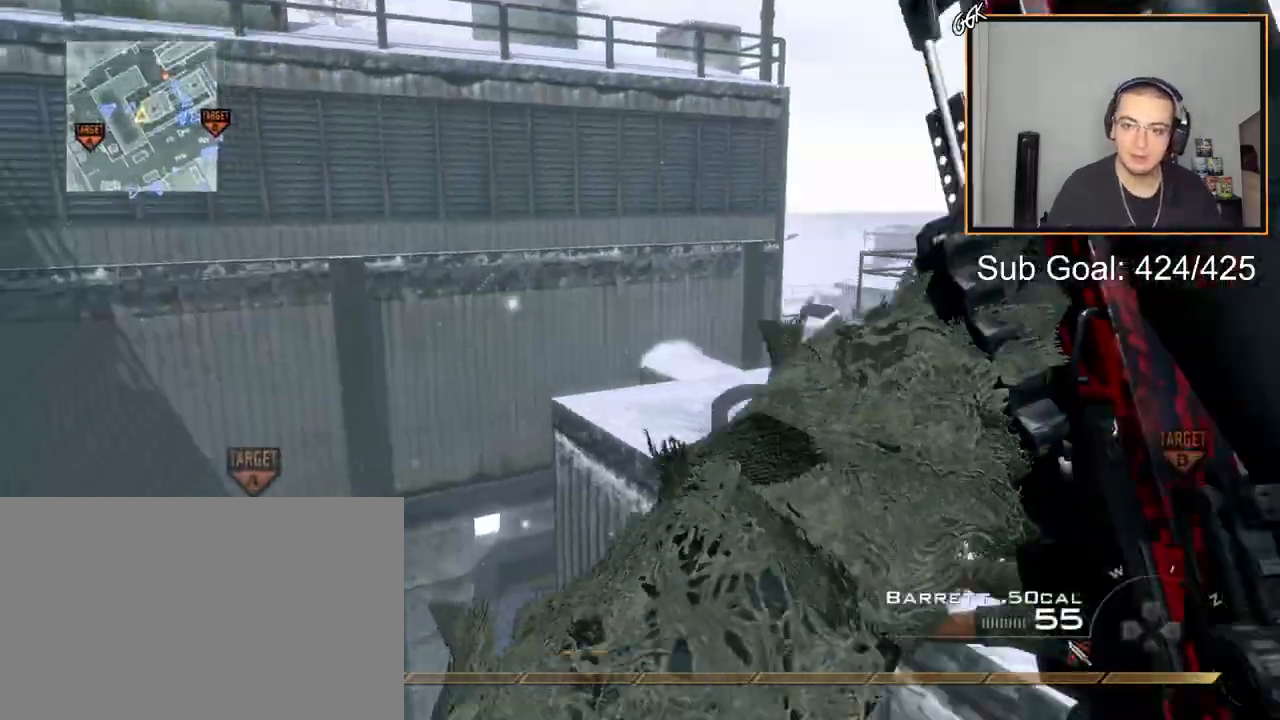
{"buttons": ["R2"], "left_stick": "up", "right_stick": "right", "events": [[267, "TRIANGLE", "down"], [351, "TRIANGLE", "up"], [401, "TRIANGLE", "down"], [467, "TRIANGLE", "up"], [501, "R2", "down"]]}